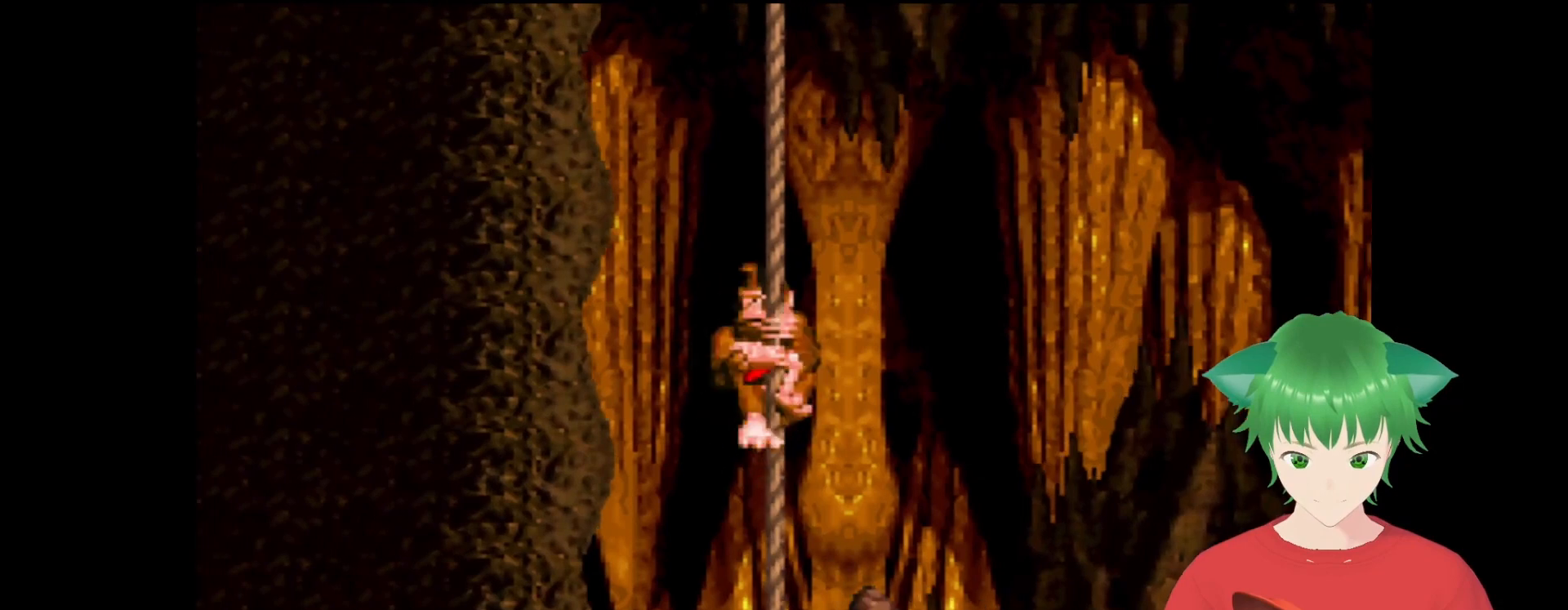
Gameplay with a controller (Nintendo layout); each line is a JSON object with the inputs held at the frame after it. "events" lists button and stick changes between this image and that frame as [ms after this image, input, new state], when the widget could be followed in between. Not read: L3 R3.
{"buttons": ["Y", "DPAD_RIGHT"], "events": [[33, "B", "down"], [500, "B", "up"]]}
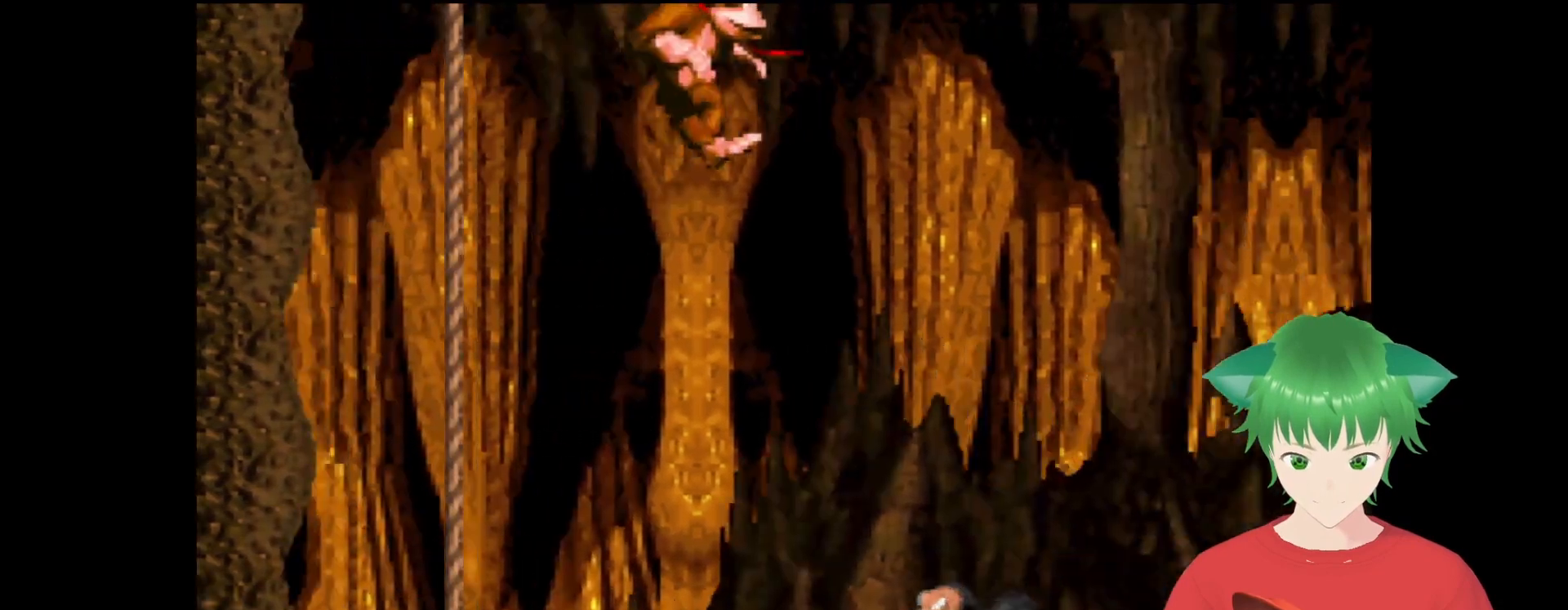
{"buttons": ["Y"], "events": [[300, "DPAD_RIGHT", "up"]]}
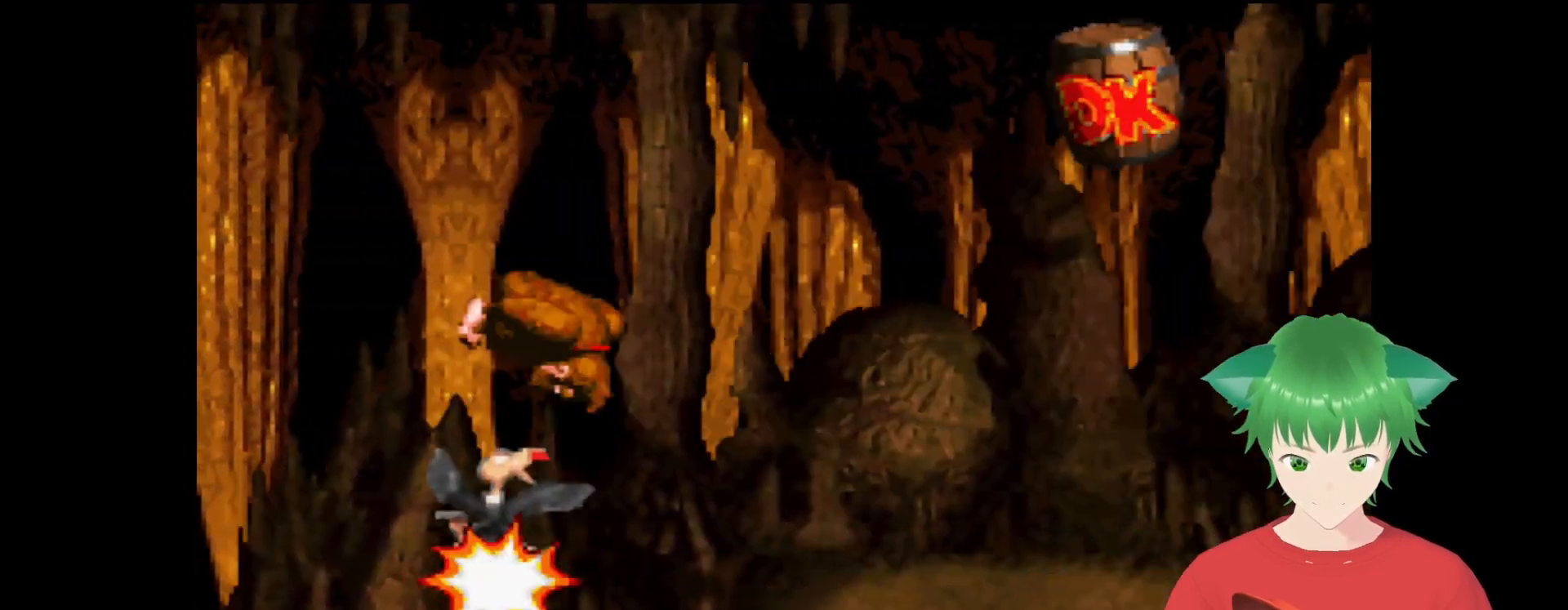
{"buttons": ["Y"], "events": [[33, "DPAD_RIGHT", "down"], [267, "DPAD_RIGHT", "up"]]}
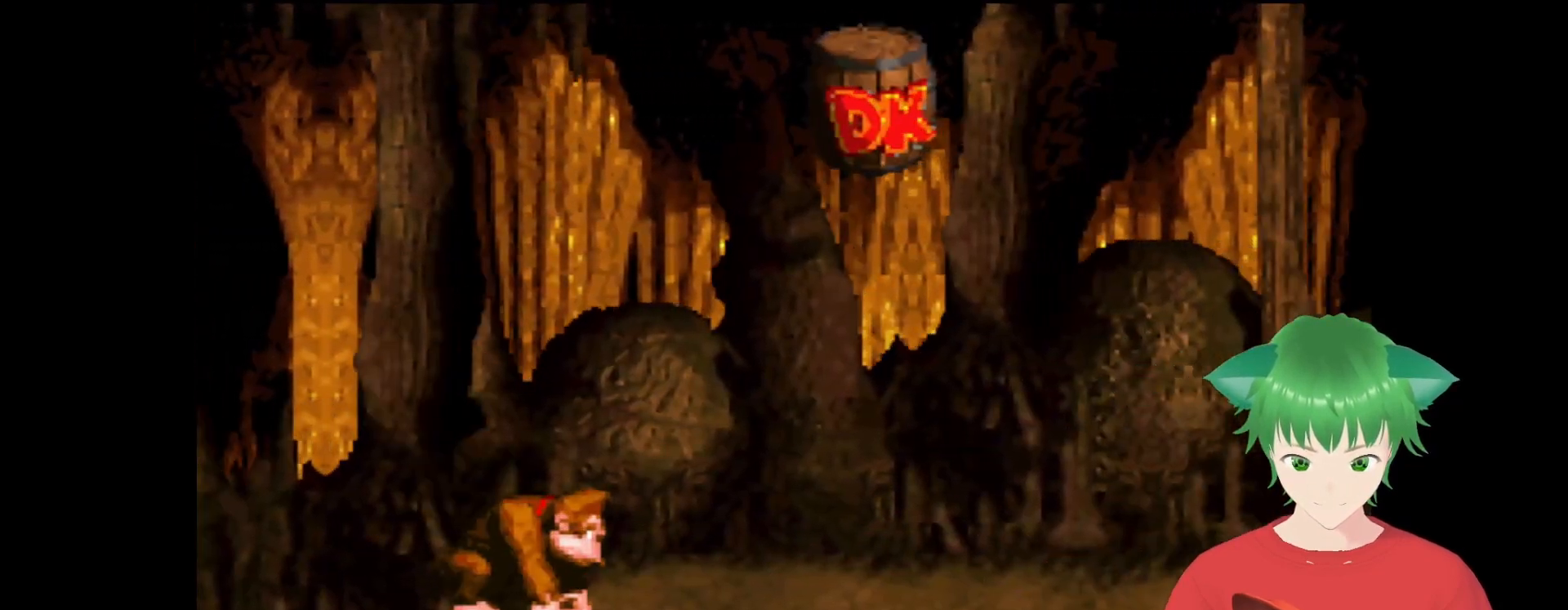
{"buttons": ["B", "Y", "DPAD_UP", "DPAD_RIGHT"], "events": [[100, "B", "down"], [100, "DPAD_RIGHT", "down"], [200, "DPAD_UP", "down"]]}
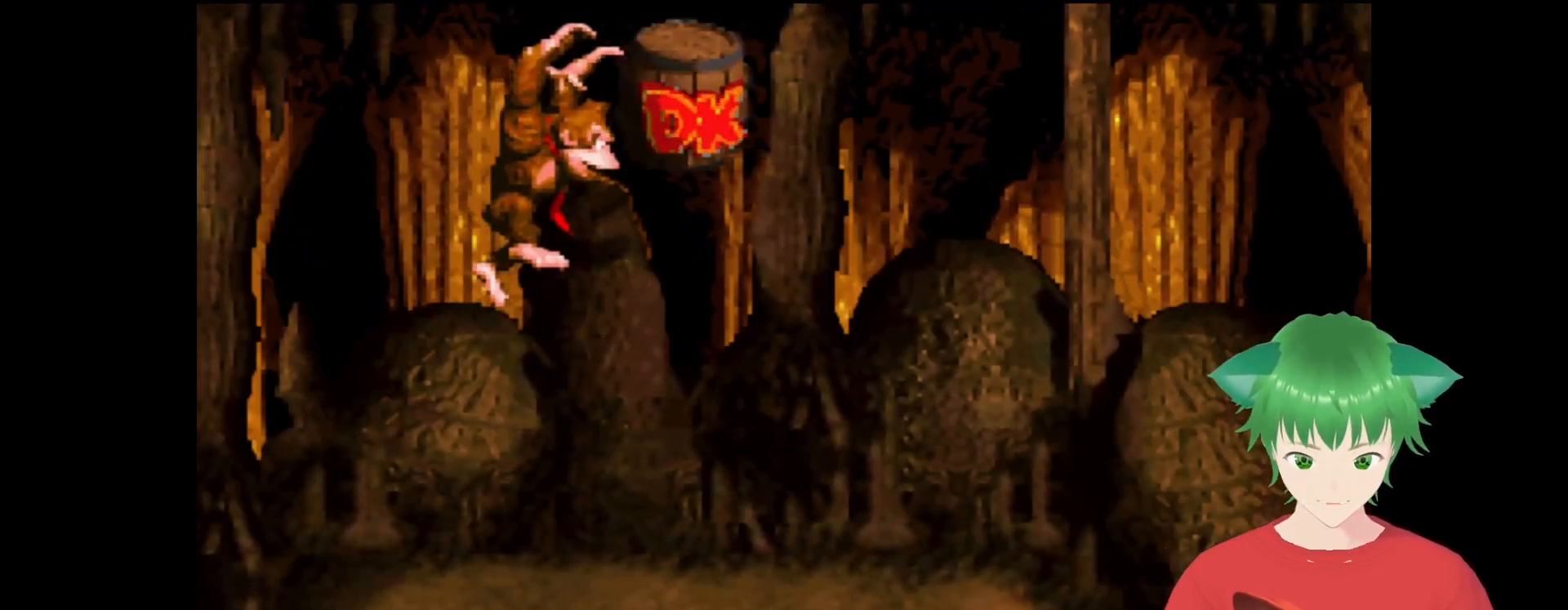
{"buttons": ["Y"], "events": [[100, "B", "up"], [100, "DPAD_UP", "up"], [133, "DPAD_RIGHT", "up"]]}
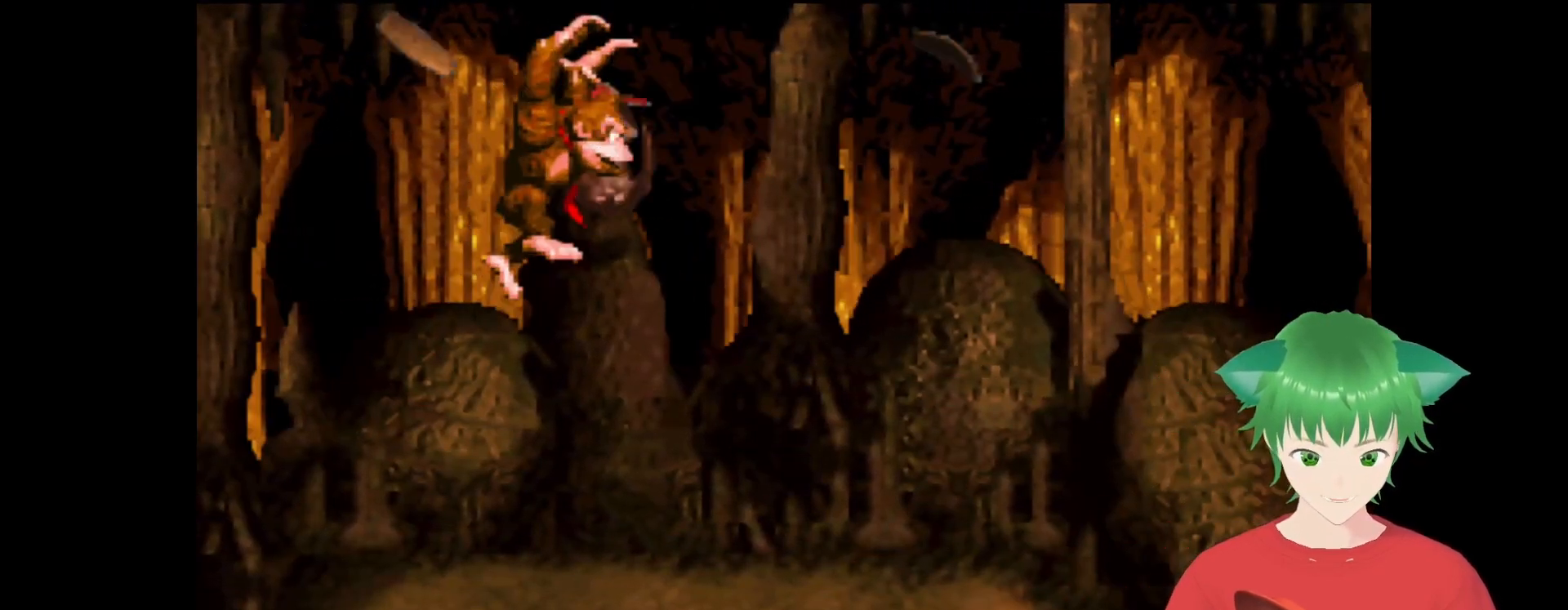
{"buttons": ["Y", "DPAD_RIGHT"], "events": [[333, "DPAD_RIGHT", "down"], [367, "DPAD_UP", "down"], [500, "DPAD_UP", "up"]]}
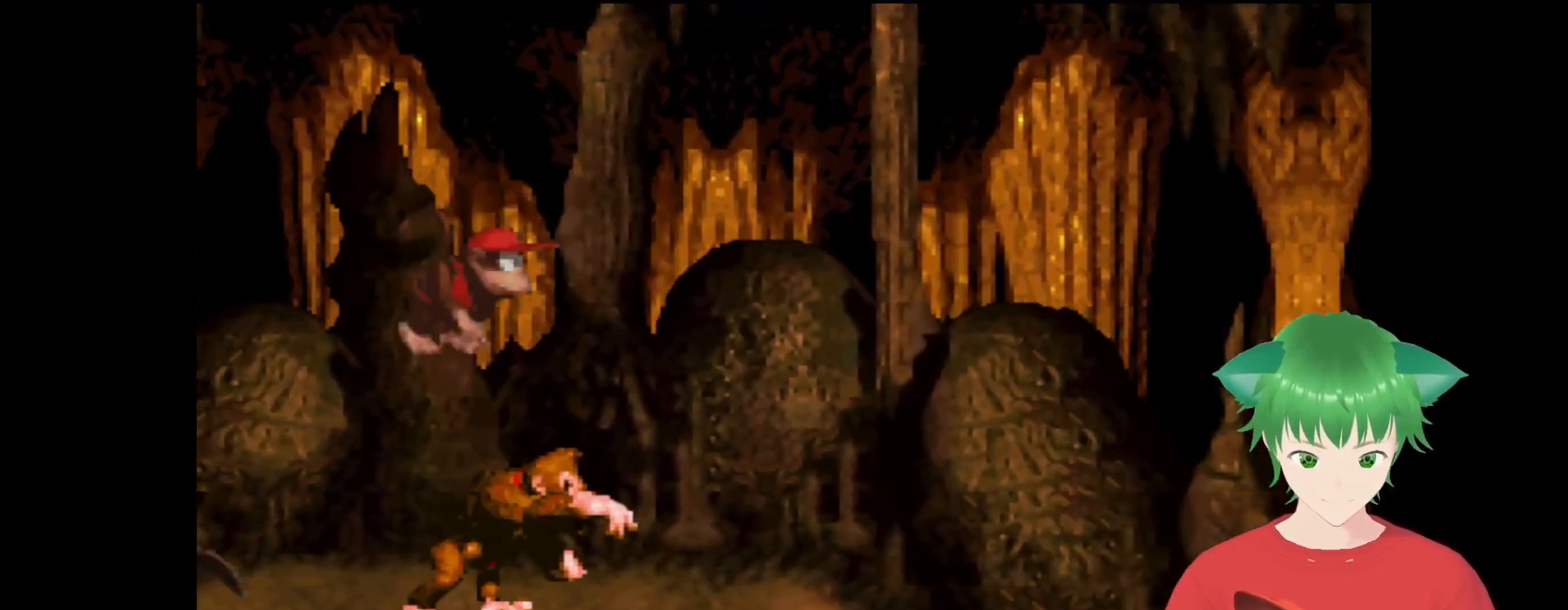
{"buttons": ["Y"], "events": [[33, "DPAD_UP", "down"], [100, "DPAD_UP", "up"], [167, "DPAD_UP", "down"], [200, "DPAD_RIGHT", "up"], [200, "DPAD_UP", "up"]]}
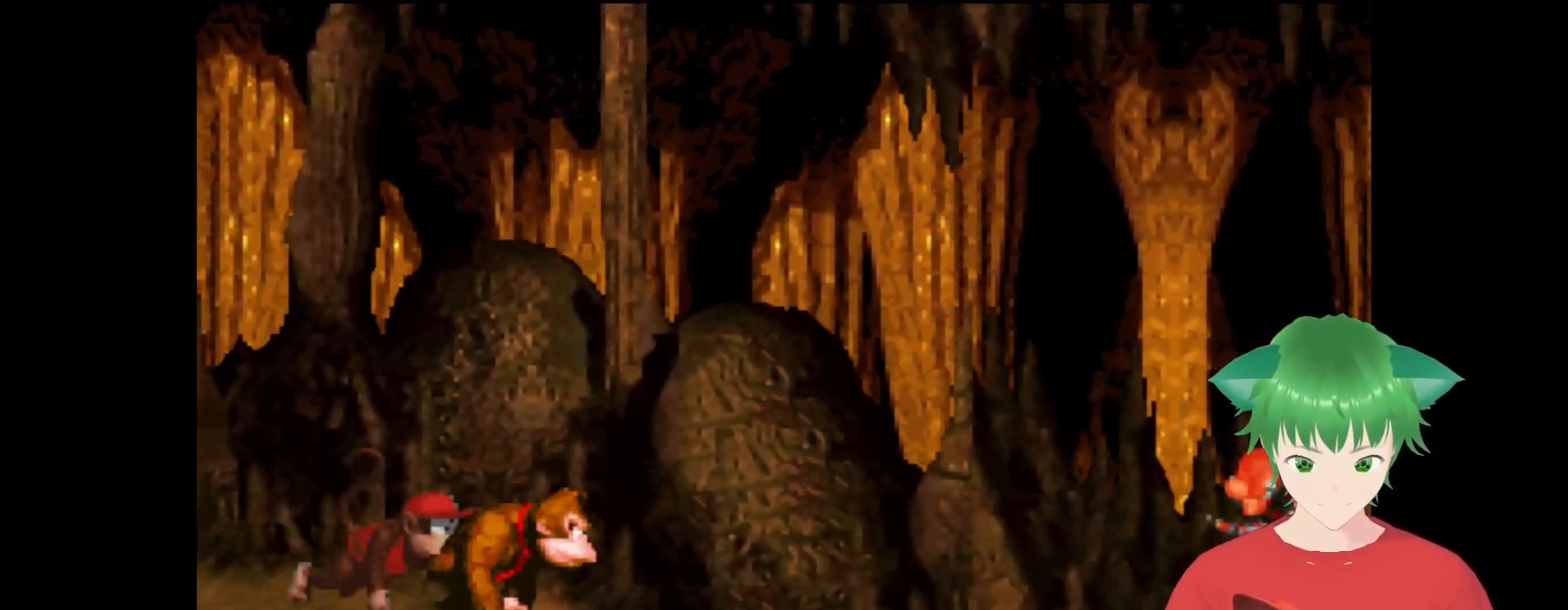
{"buttons": ["B", "Y", "DPAD_RIGHT"], "events": [[33, "DPAD_RIGHT", "down"], [133, "DPAD_UP", "down"], [267, "B", "down"], [267, "DPAD_RIGHT", "up"], [267, "DPAD_UP", "up"], [367, "DPAD_RIGHT", "down"]]}
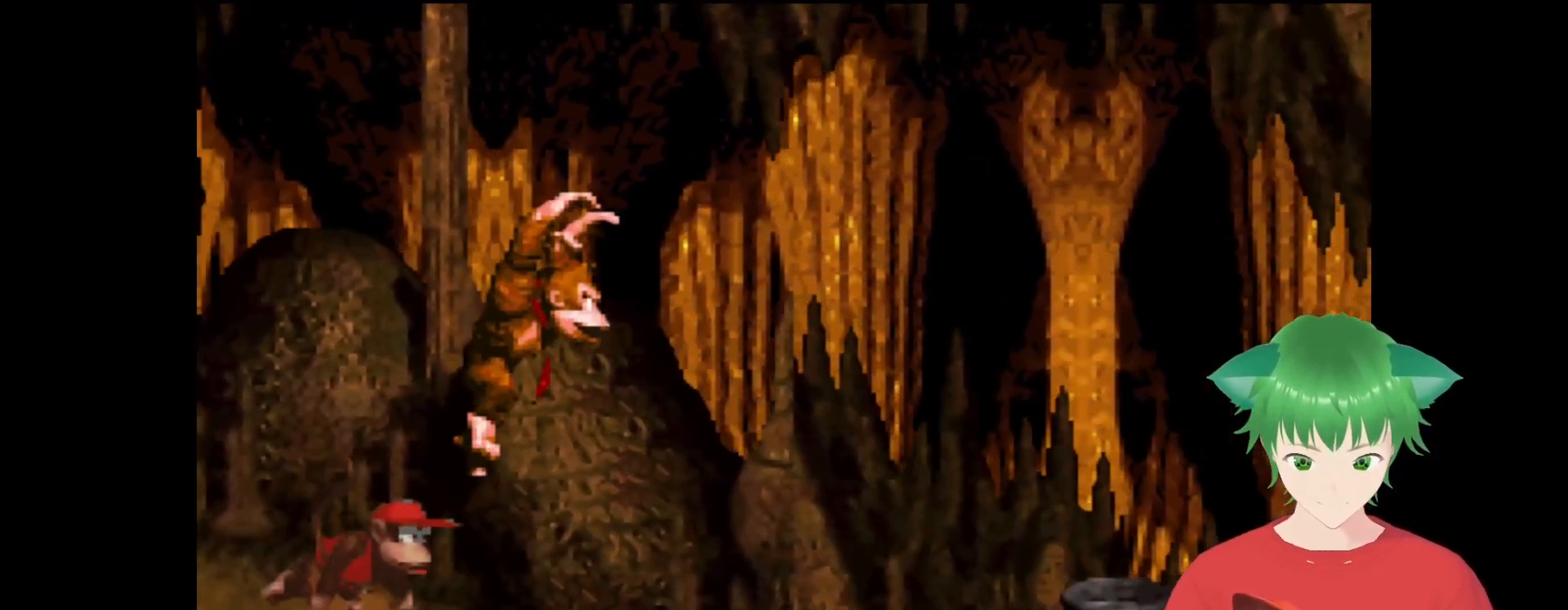
{"buttons": ["Y"], "events": [[133, "B", "up"], [233, "DPAD_RIGHT", "up"]]}
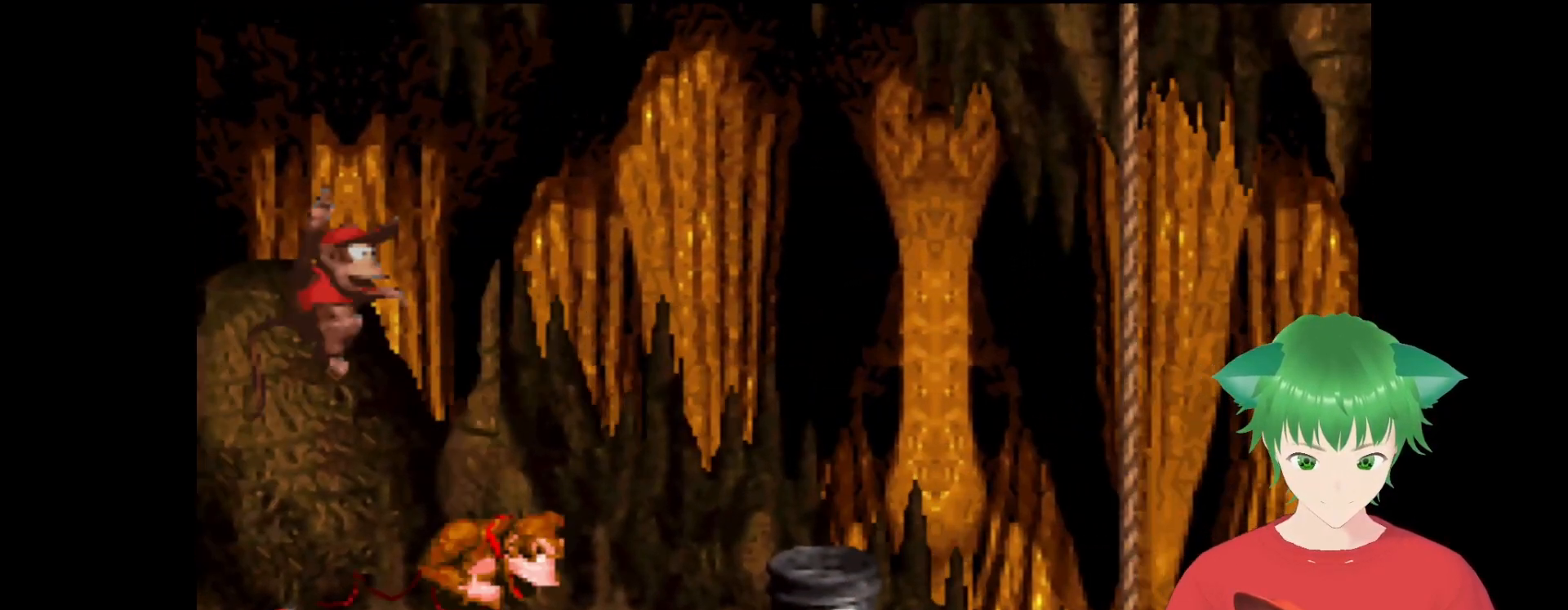
{"buttons": ["Y"], "events": [[67, "DPAD_RIGHT", "down"], [100, "B", "down"], [400, "B", "up"], [400, "DPAD_RIGHT", "up"]]}
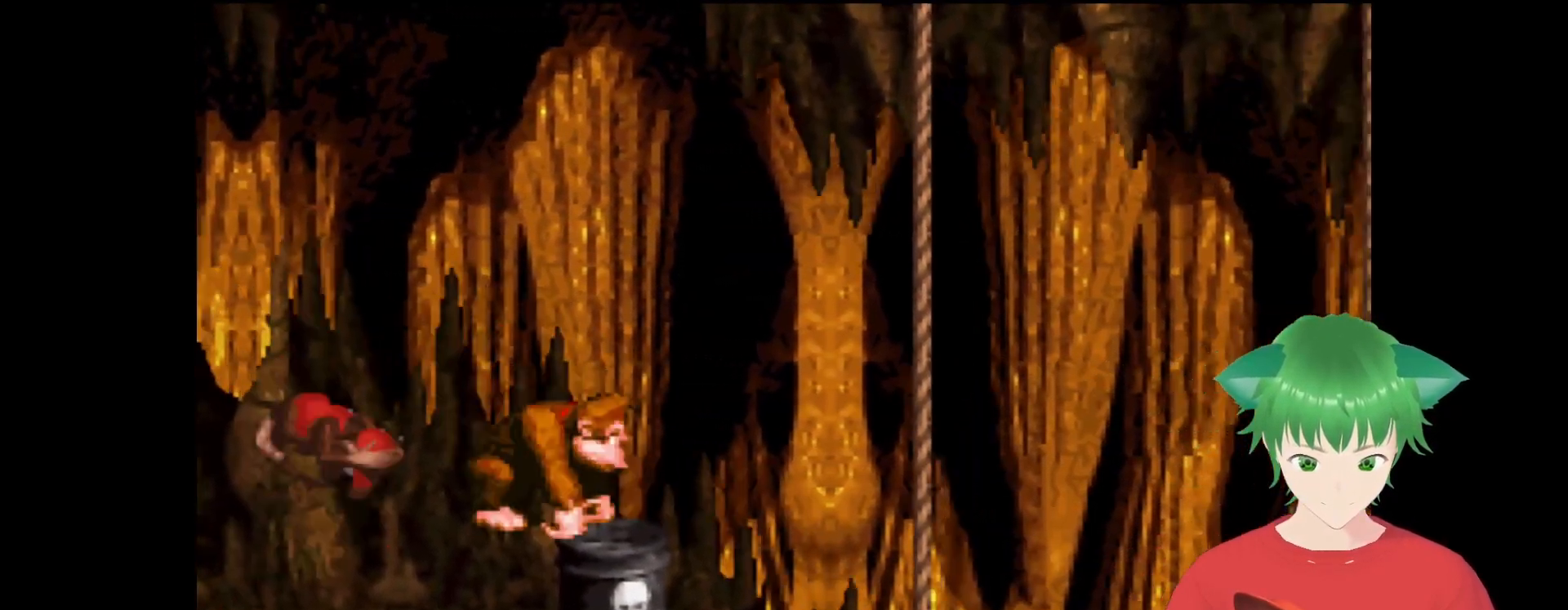
{"buttons": ["B", "Y", "DPAD_RIGHT"], "events": [[333, "B", "down"], [433, "DPAD_RIGHT", "down"]]}
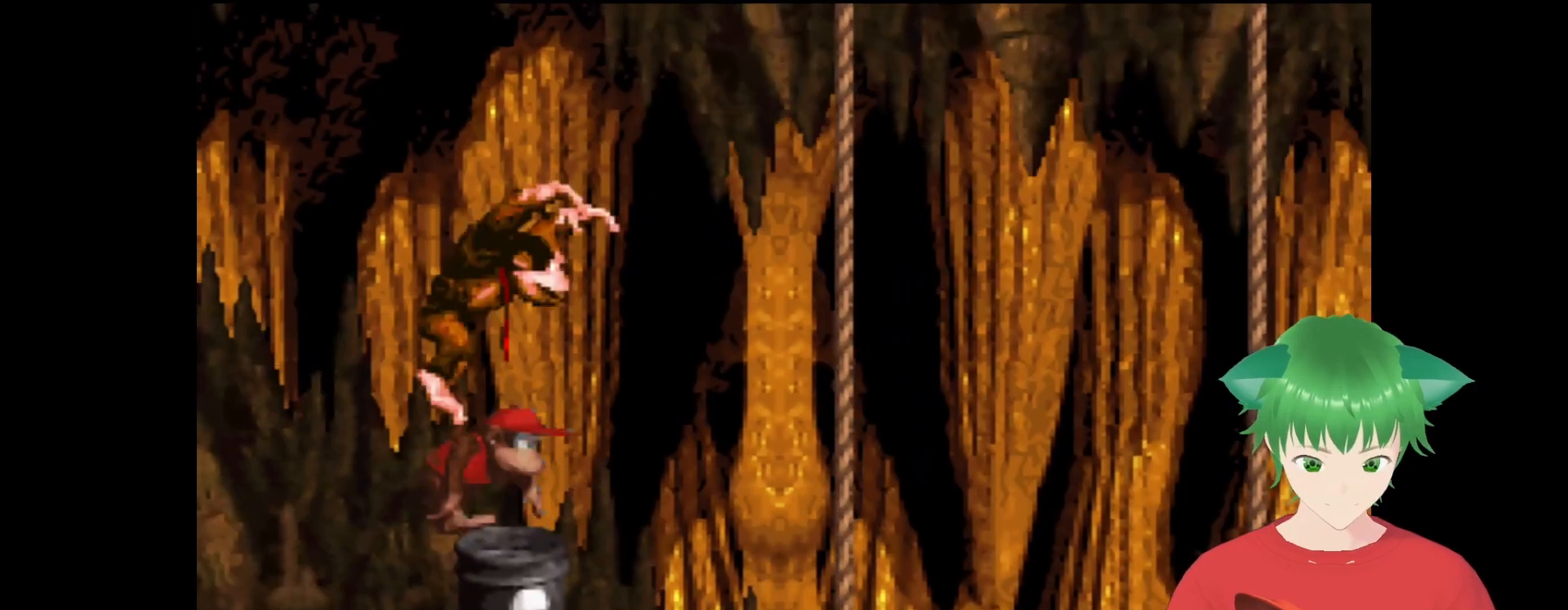
{"buttons": ["Y"], "events": [[67, "DPAD_RIGHT", "up"], [200, "B", "up"], [433, "DPAD_LEFT", "down"], [467, "DPAD_LEFT", "up"]]}
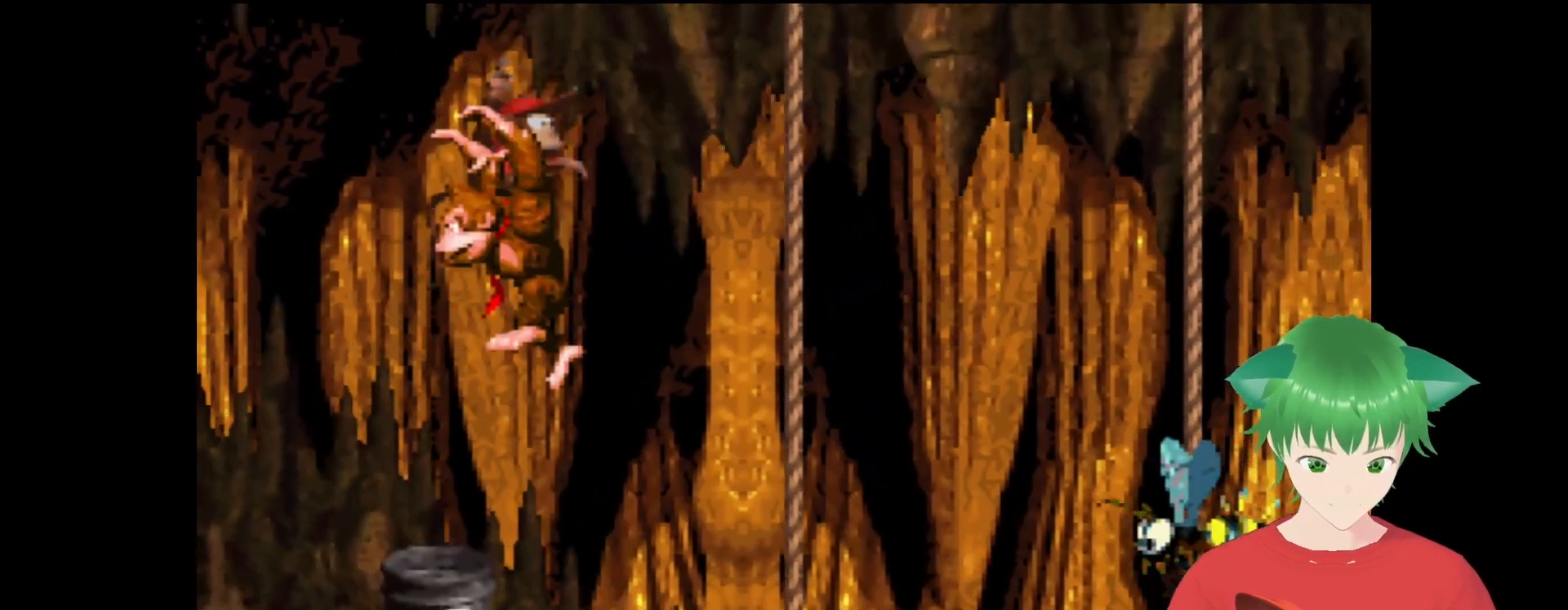
{"buttons": ["Y"], "events": []}
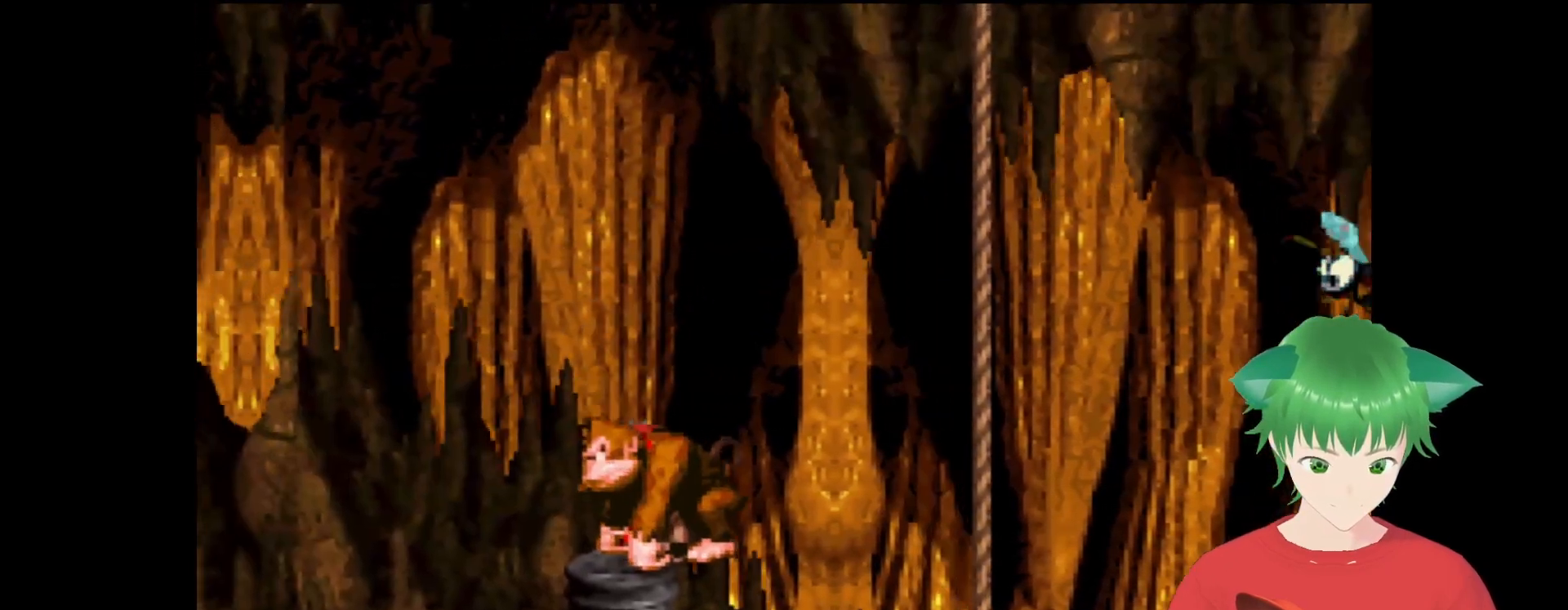
{"buttons": ["B", "Y", "DPAD_RIGHT"], "events": [[500, "B", "down"], [500, "DPAD_RIGHT", "down"]]}
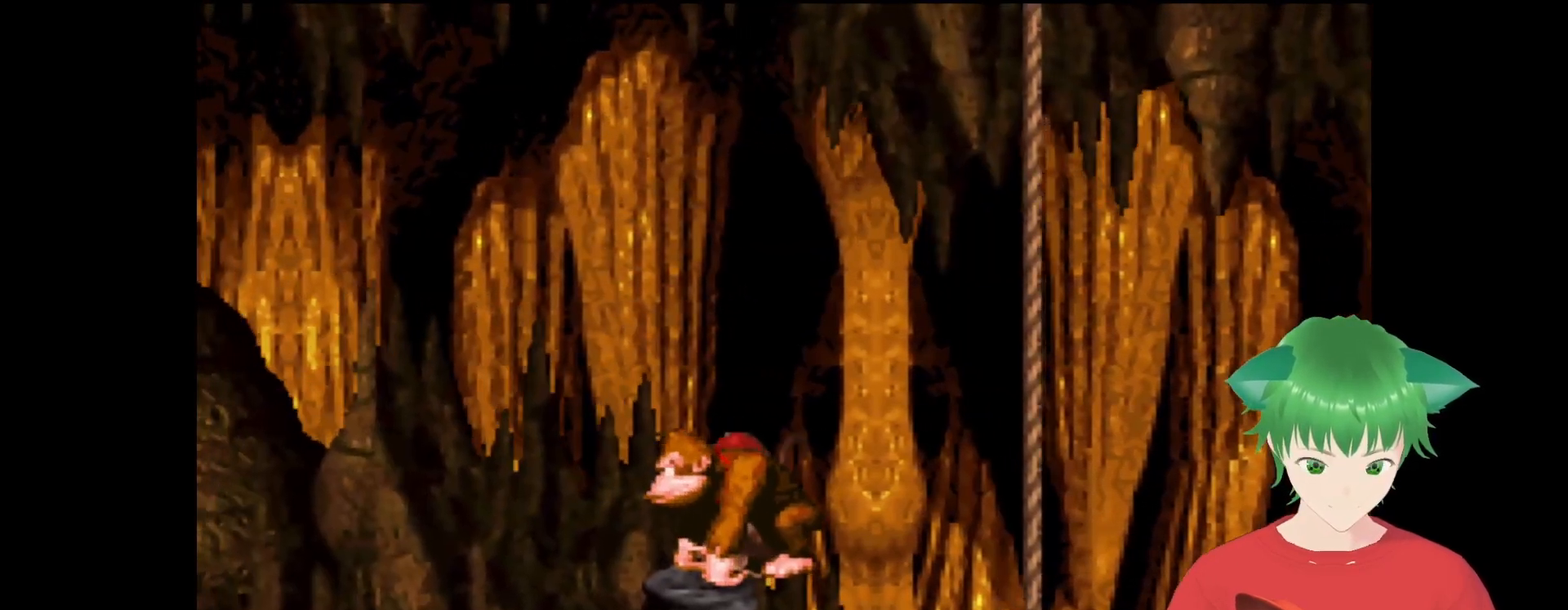
{"buttons": ["Y"], "events": [[367, "B", "up"], [500, "DPAD_RIGHT", "up"]]}
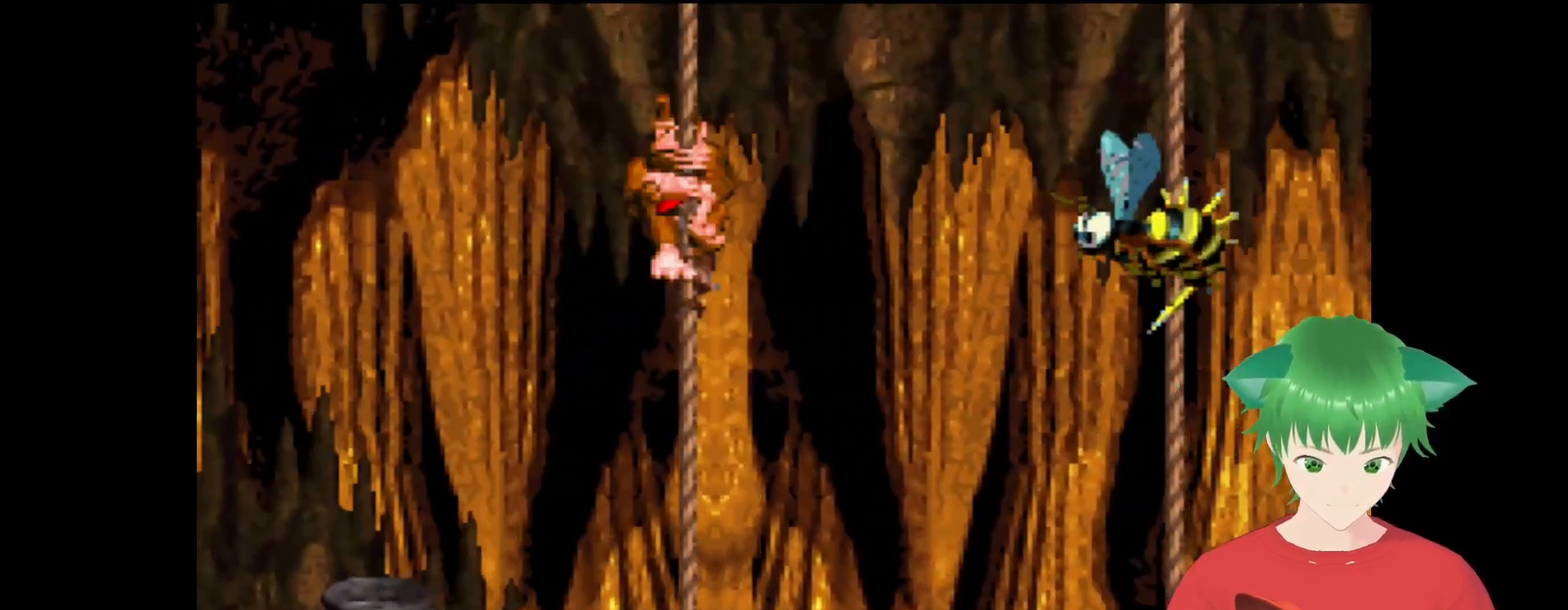
{"buttons": ["Y"], "events": []}
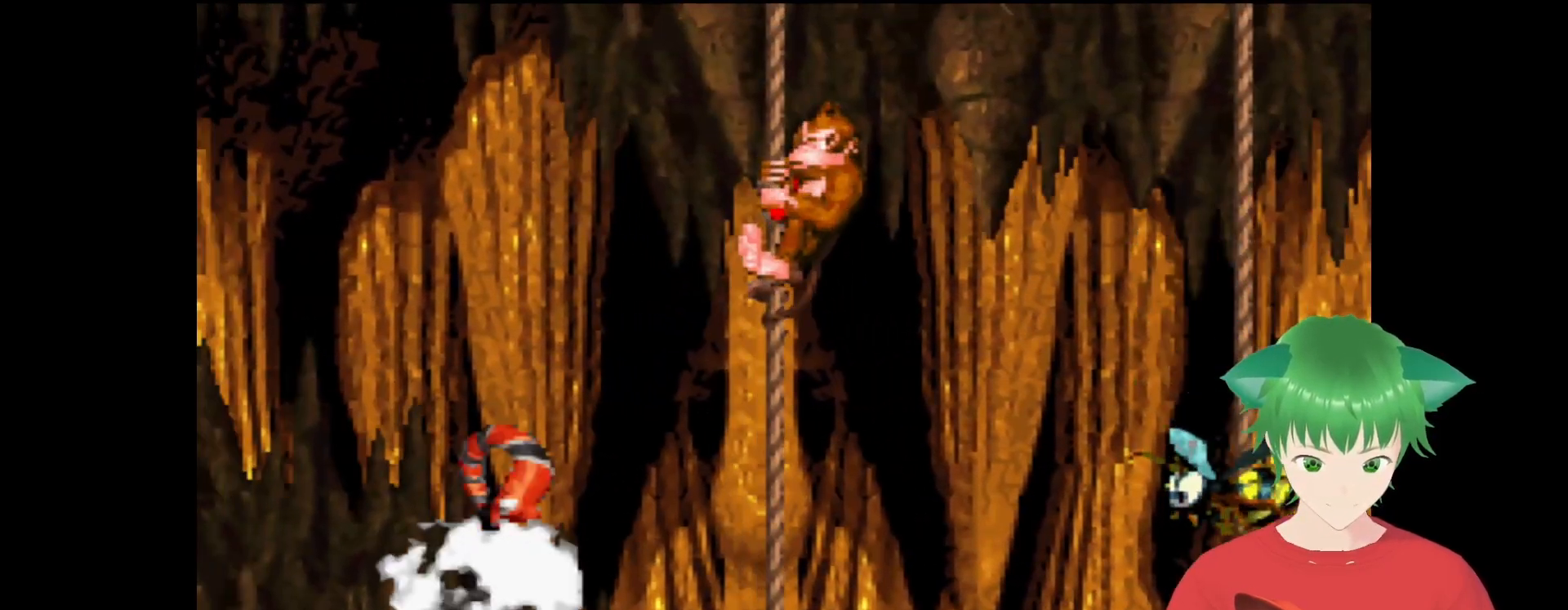
{"buttons": ["Y"], "events": []}
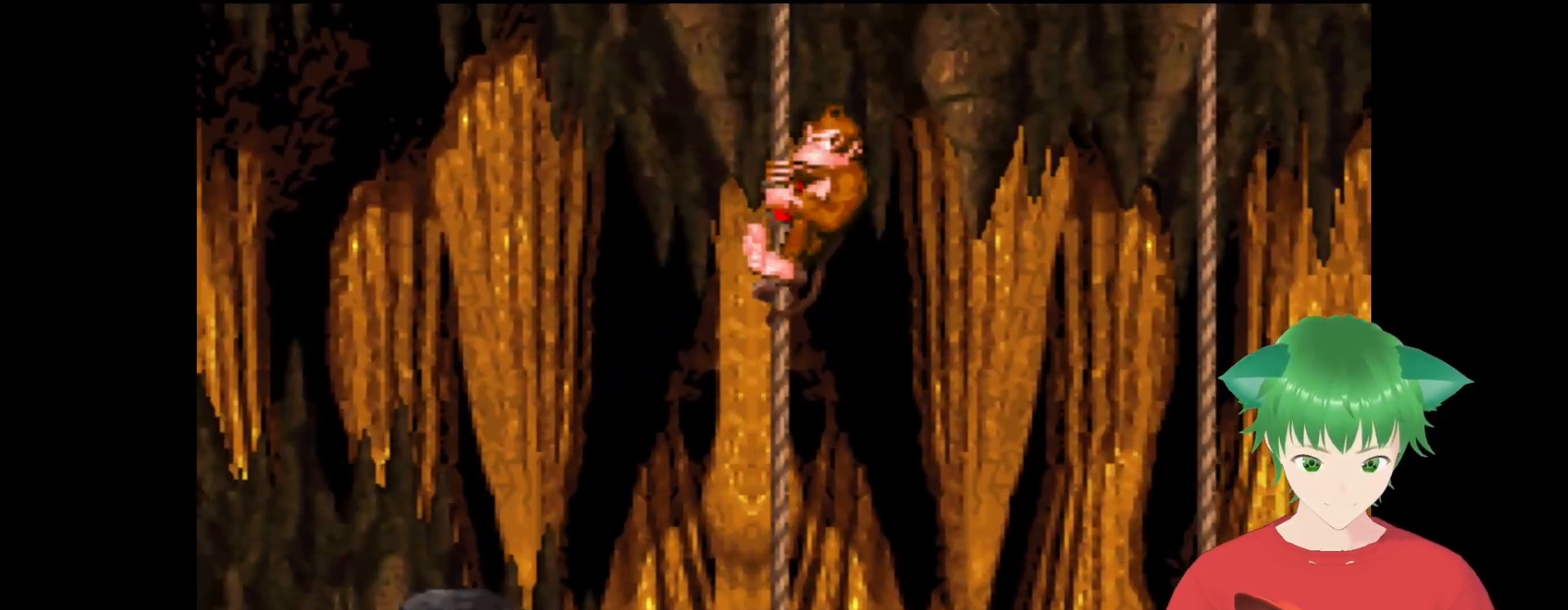
{"buttons": ["Y"], "events": []}
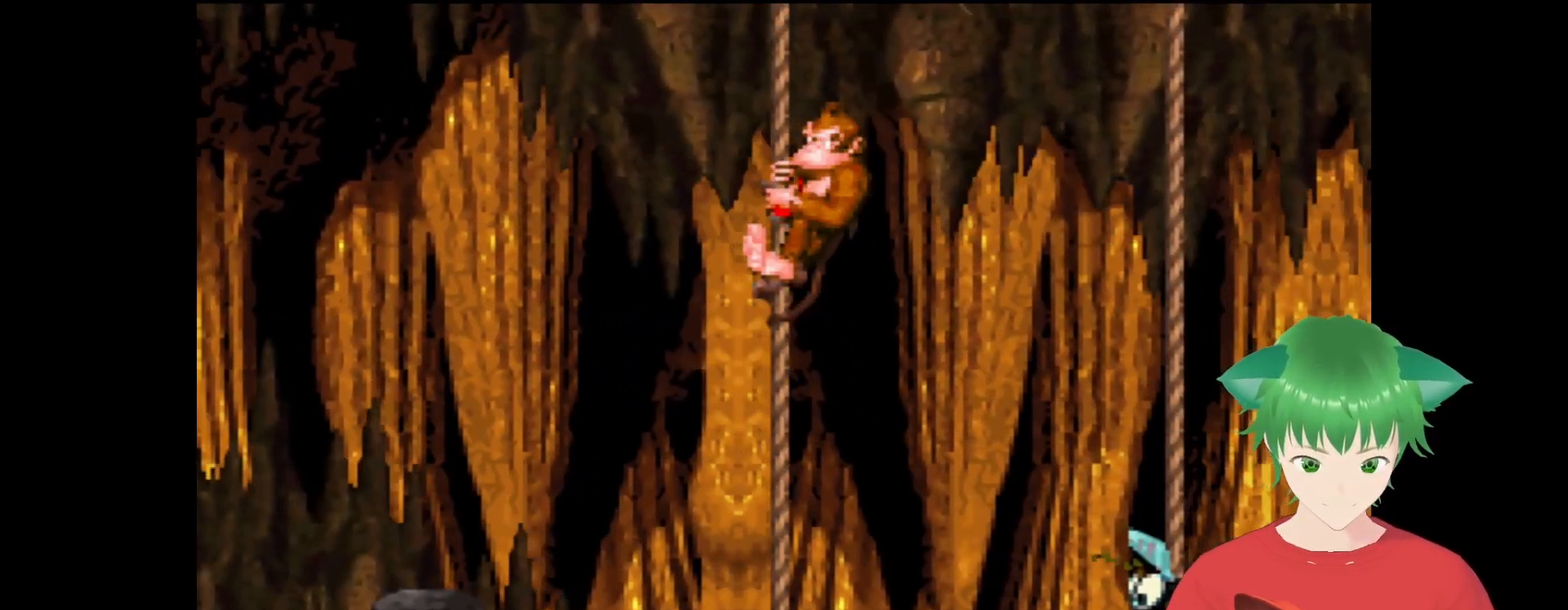
{"buttons": ["Y", "DPAD_LEFT"], "events": [[400, "DPAD_LEFT", "down"]]}
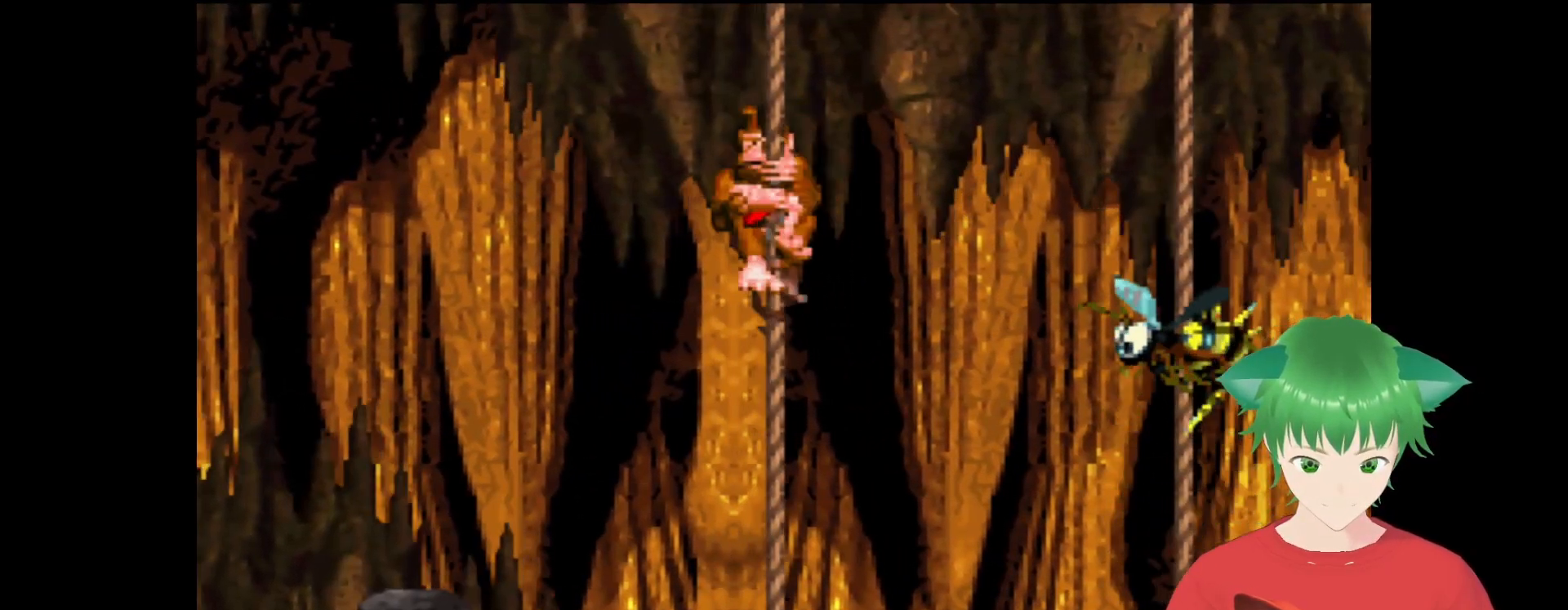
{"buttons": ["B", "Y", "DPAD_LEFT"], "events": [[33, "B", "down"]]}
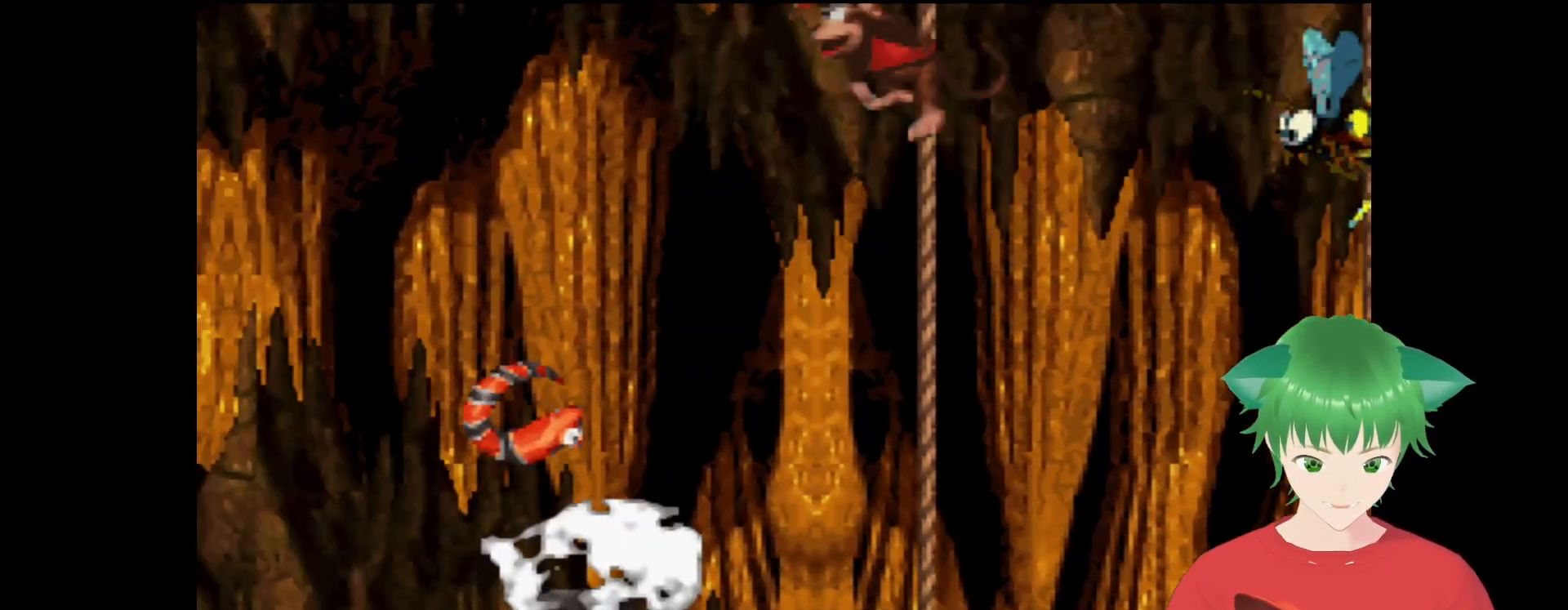
{"buttons": ["Y"], "events": [[100, "B", "up"], [367, "DPAD_LEFT", "up"]]}
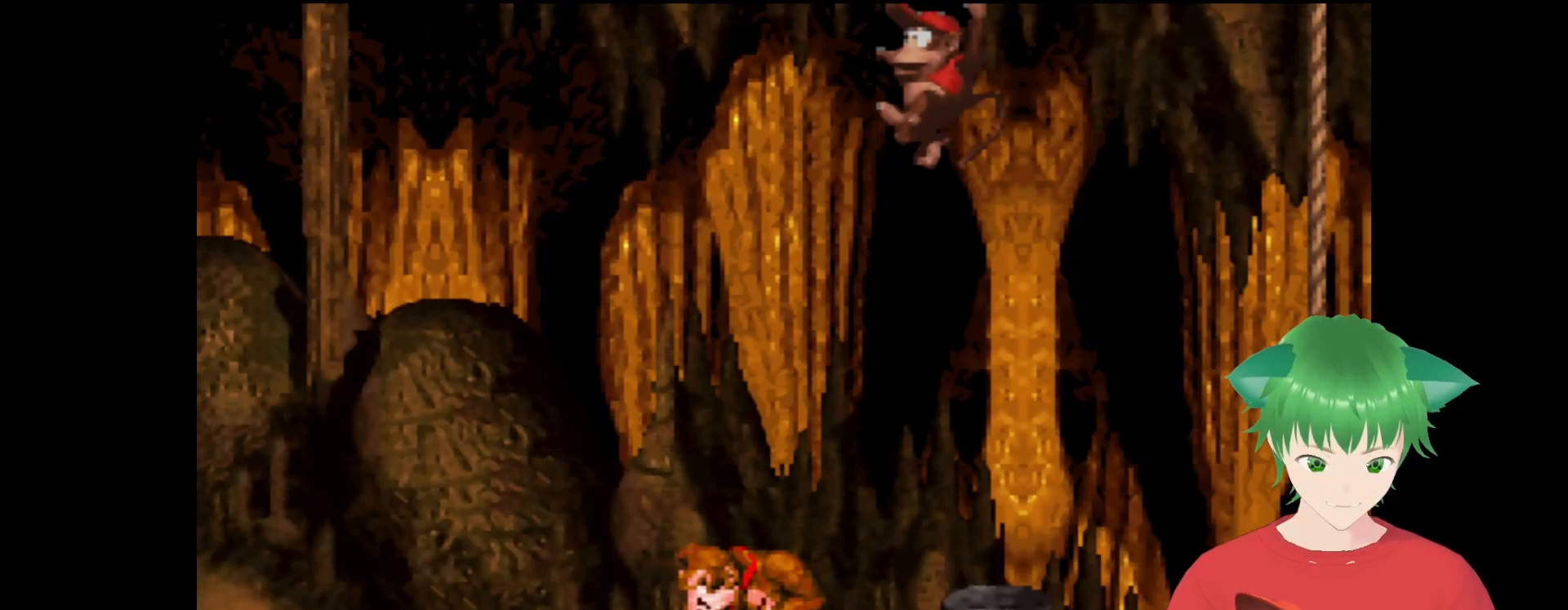
{"buttons": [], "events": [[333, "Y", "up"]]}
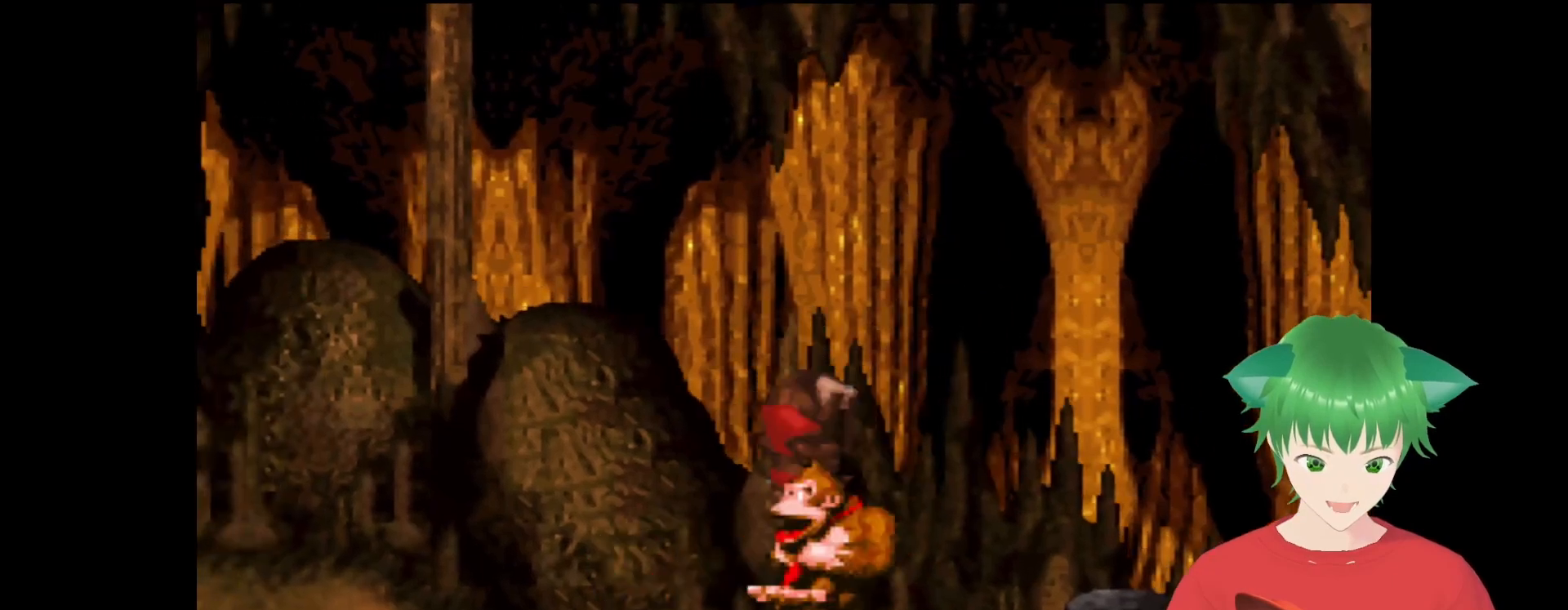
{"buttons": [], "events": [[167, "SELECT", "down"], [400, "SELECT", "up"]]}
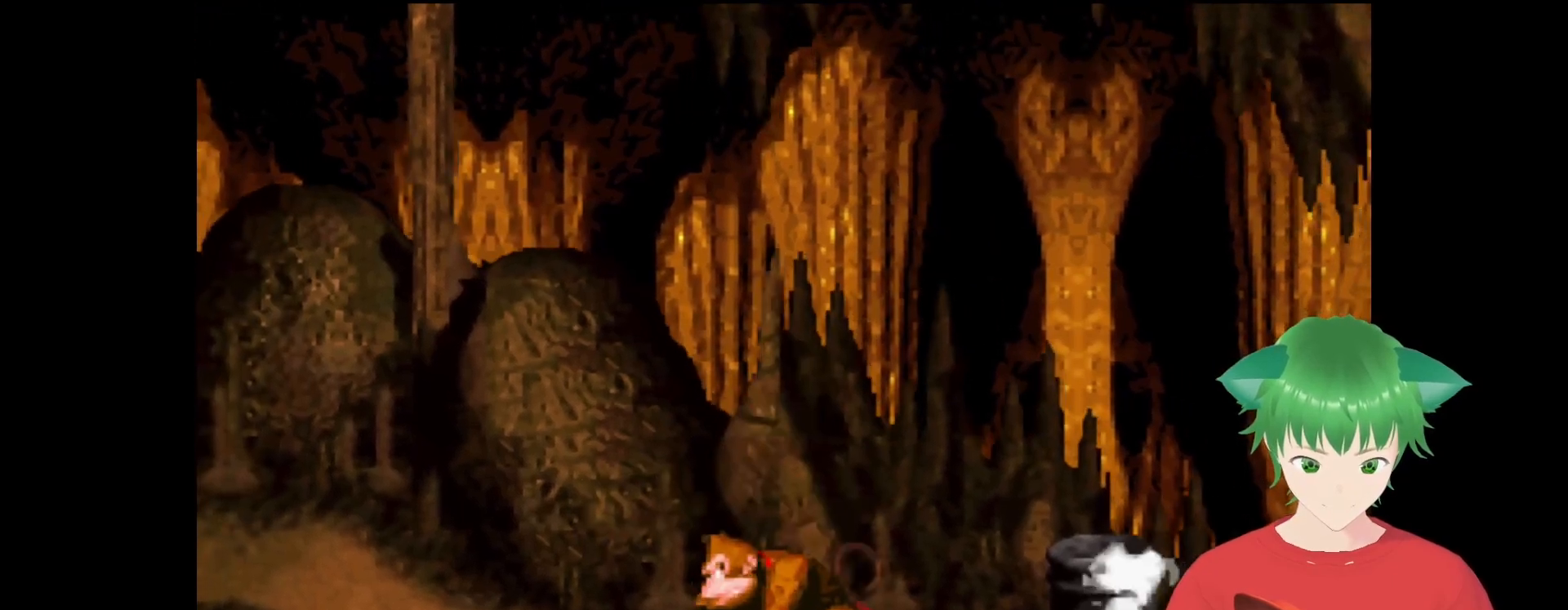
{"buttons": ["DPAD_LEFT"], "events": [[200, "SELECT", "down"], [400, "SELECT", "up"], [433, "DPAD_LEFT", "down"]]}
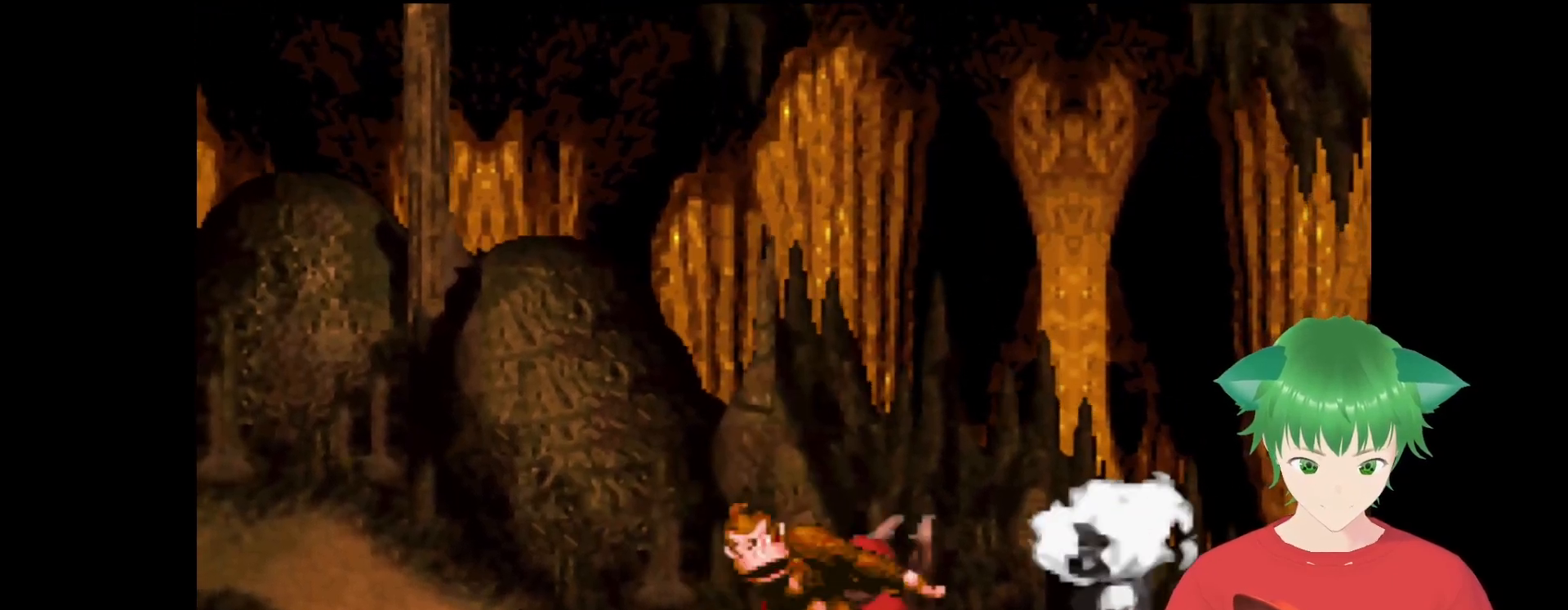
{"buttons": ["DPAD_LEFT"], "events": []}
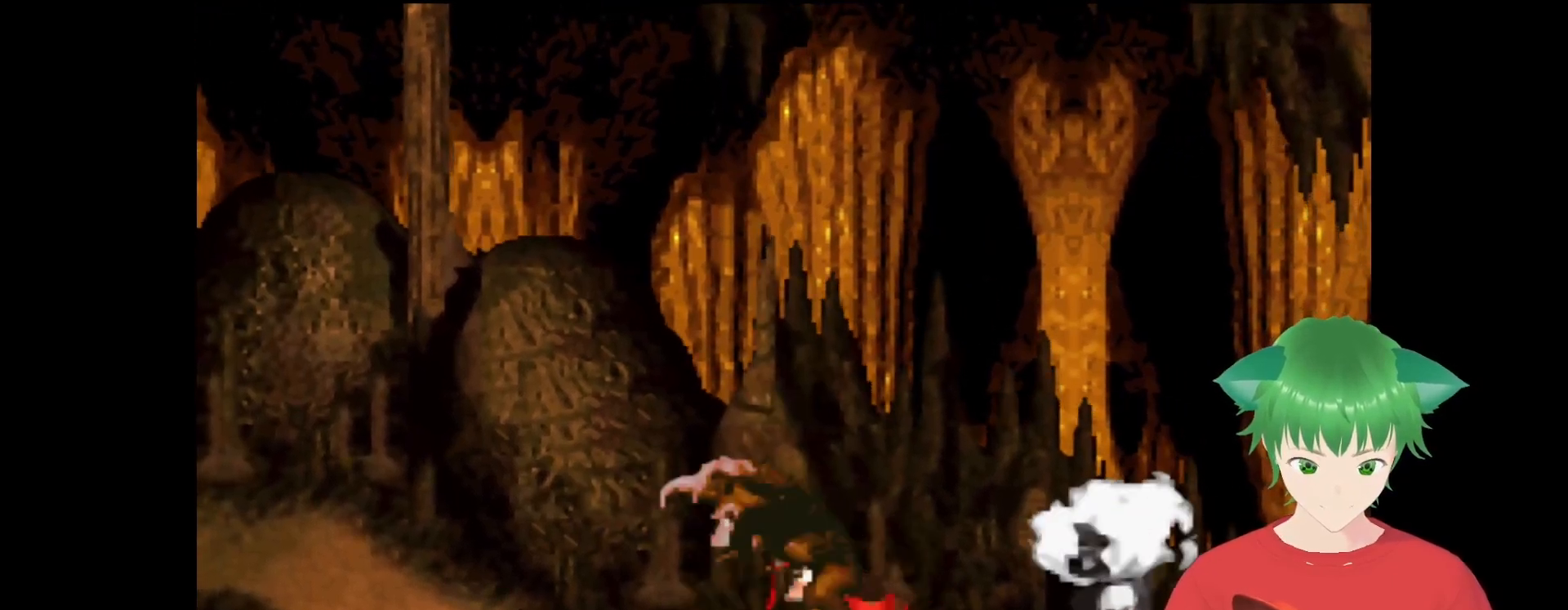
{"buttons": ["Y", "DPAD_LEFT"], "events": [[33, "Y", "down"]]}
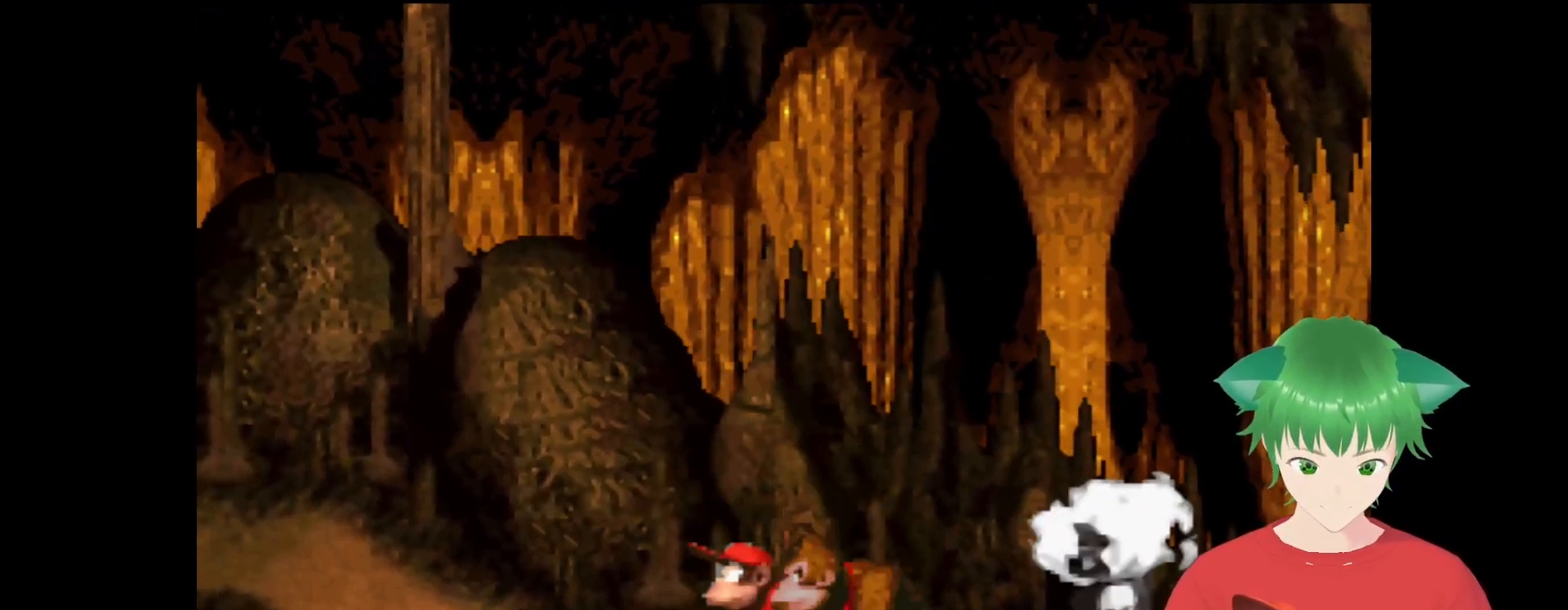
{"buttons": ["Y", "DPAD_RIGHT"], "events": [[467, "DPAD_LEFT", "up"], [500, "DPAD_RIGHT", "down"]]}
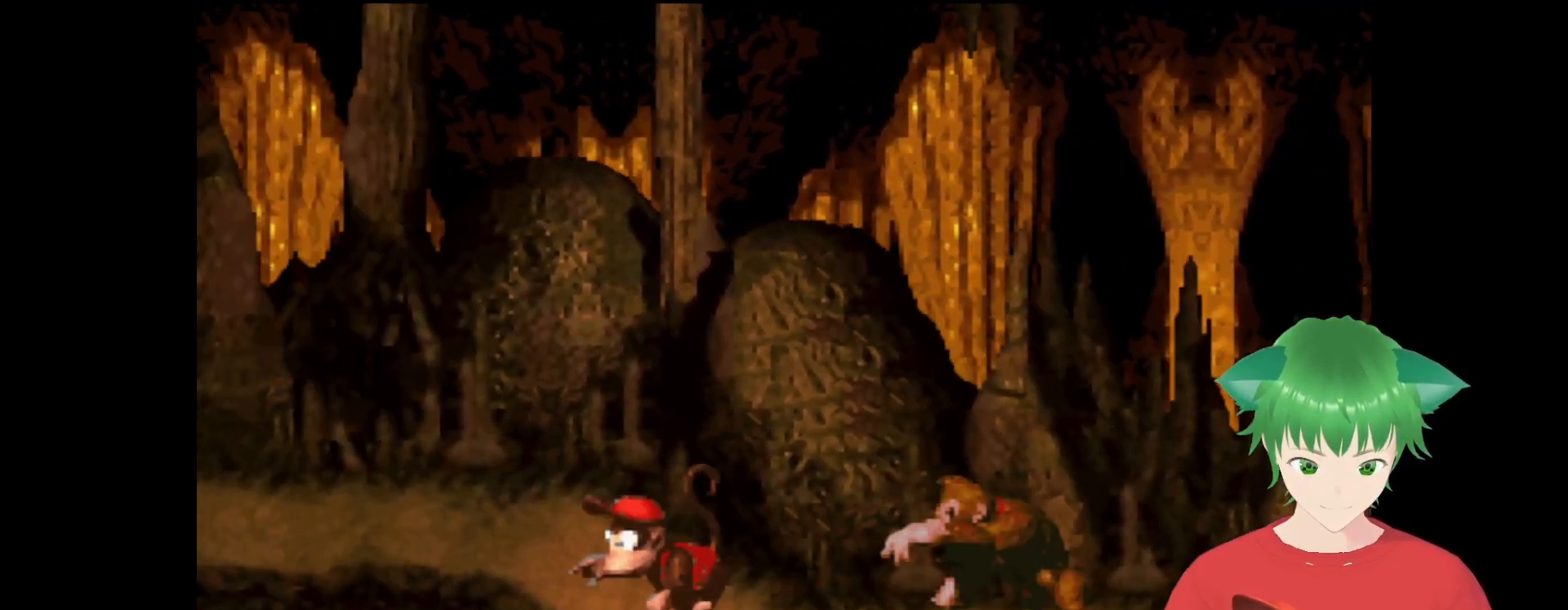
{"buttons": ["Y"], "events": [[333, "DPAD_RIGHT", "up"]]}
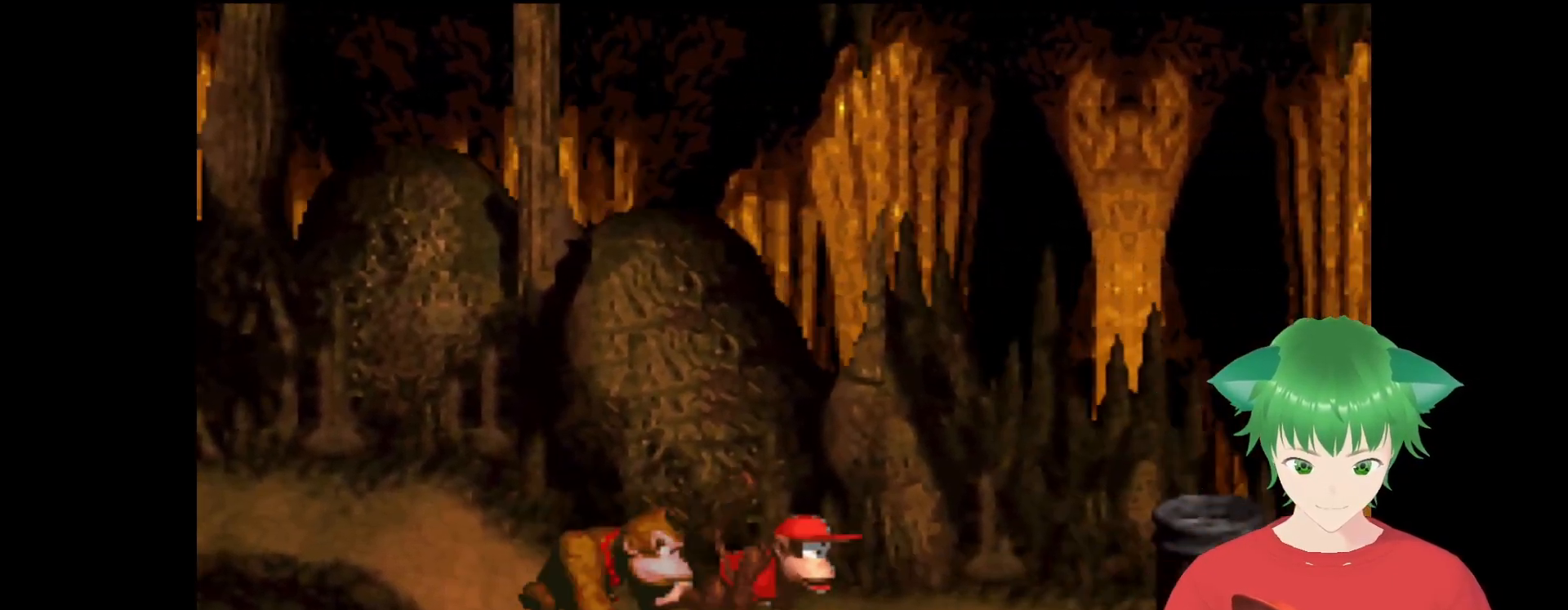
{"buttons": ["Y"], "events": [[167, "DPAD_LEFT", "down"], [300, "DPAD_LEFT", "up"]]}
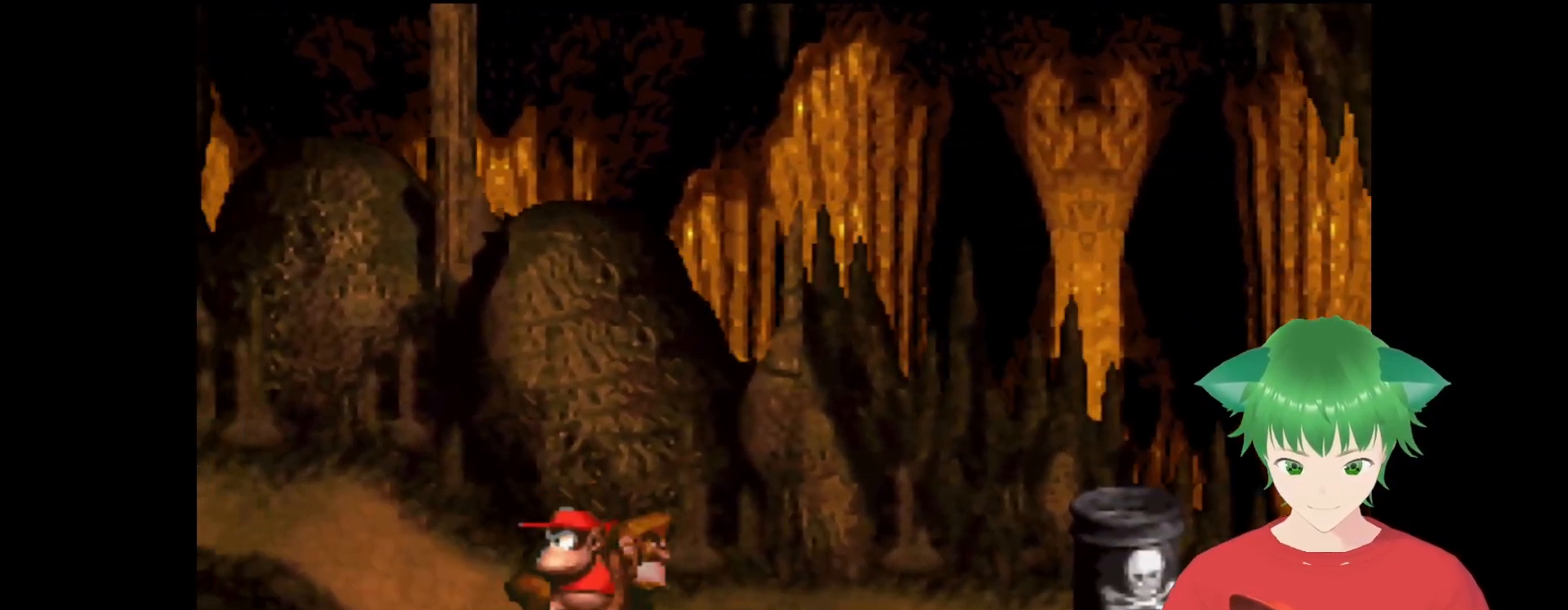
{"buttons": ["Y"], "events": [[67, "DPAD_RIGHT", "down"], [167, "DPAD_RIGHT", "up"]]}
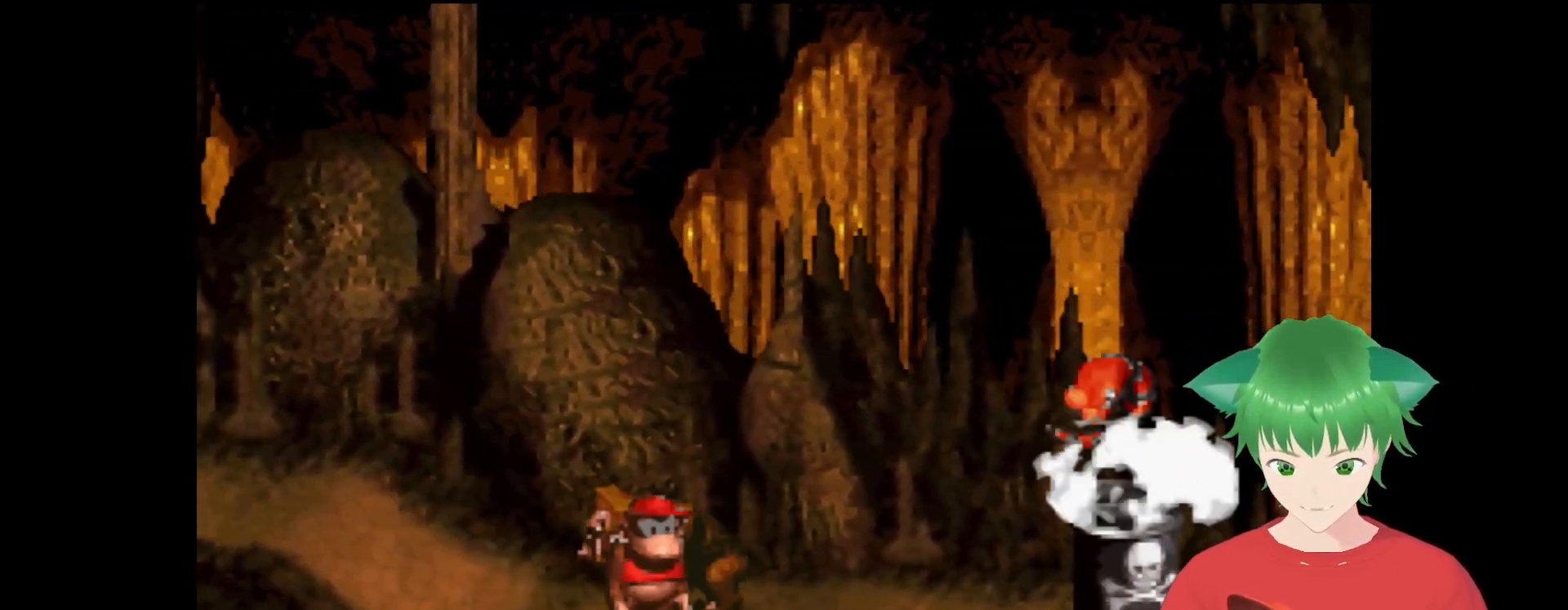
{"buttons": ["Y", "DPAD_RIGHT"], "events": [[167, "B", "down"], [333, "DPAD_RIGHT", "down"], [500, "B", "up"]]}